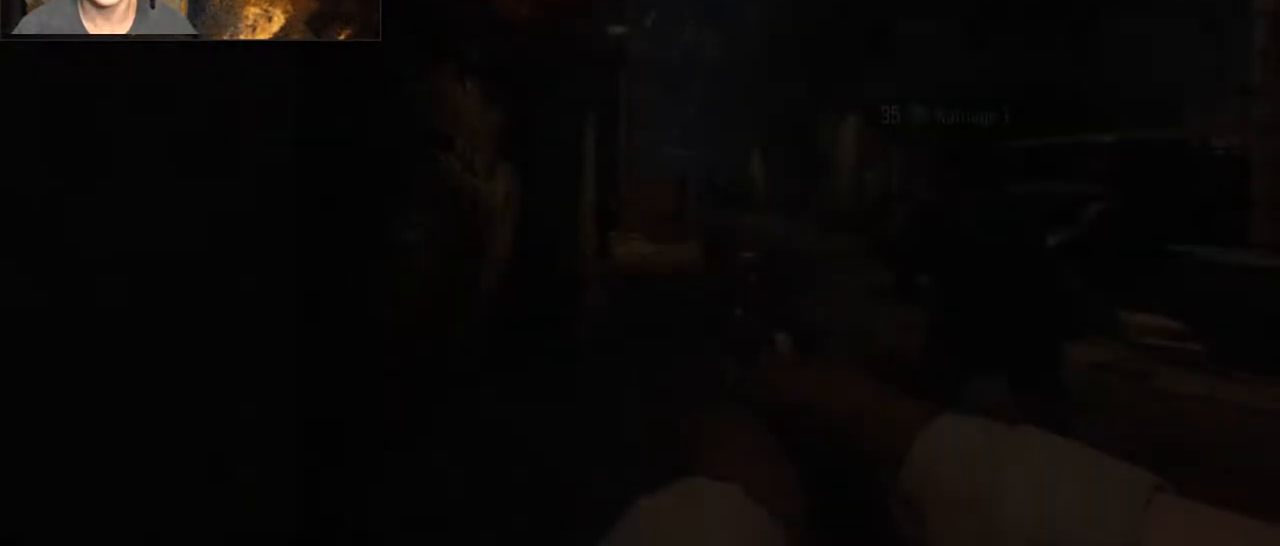
Gameplay with keyboard and mouse; each line is a JSON object with the keys and mouse buttons held at the frame after it. "events" lists presses ("down") and releases ("up") of "1", "2", "3", "4", "5", "a", "alt", "c", "caps_lock", "ctrl", "d", "e", "f", "g", "q", "r", "s", "shift", "space", "t", "tab", "v", "w", "x", "z", "mouse_left", "mouse_wheel" and "mouse_right" between this image and that frame as [ms after this image, input, new state], when the widget could be followed in between. "mouse_left", "mouse_wheel", "mouse_right" = the "left", "wheel", "right" buttons of the "mouse" list. No other keys are recorded. "wheel" means that the mouse wheel is clicked or scrolled. Not read: mouse_move.
{"keys": ["shift", "w"], "mouse": [], "events": [[400, "w", "down"], [467, "shift", "down"]]}
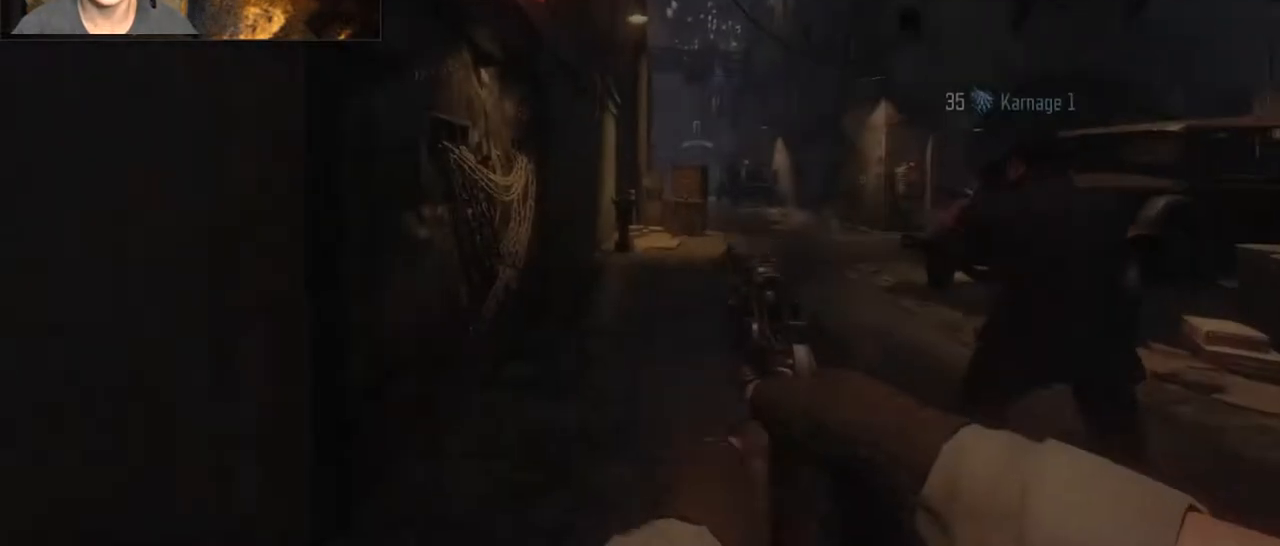
{"keys": ["shift", "w"], "mouse": [], "events": []}
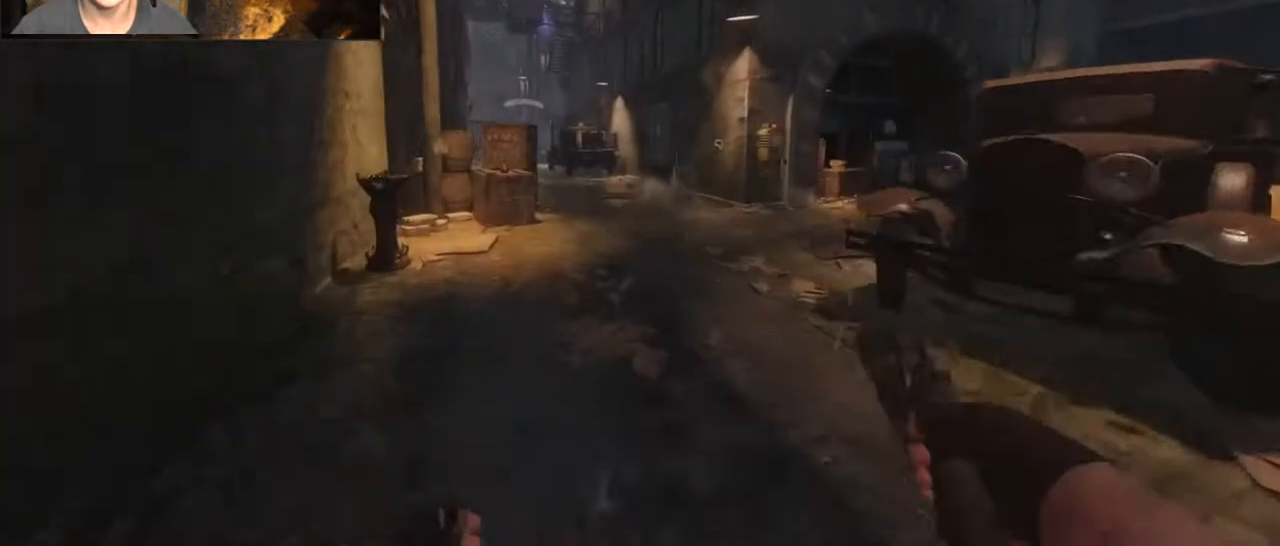
{"keys": ["shift", "w"], "mouse": [], "events": [[100, "d", "down"], [333, "d", "up"]]}
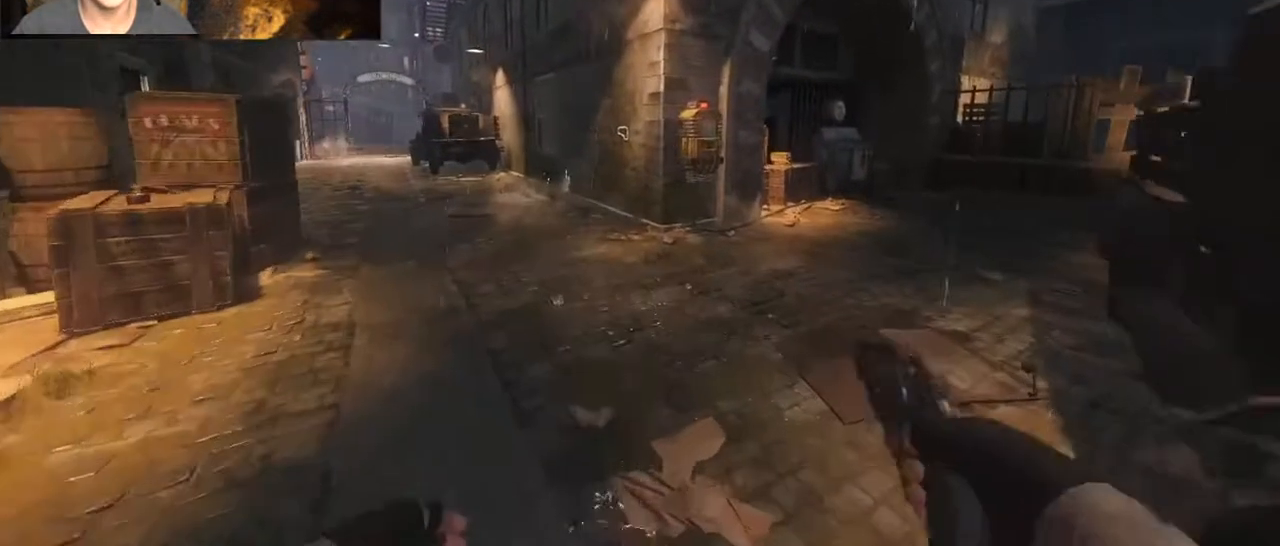
{"keys": ["w"], "mouse": [], "events": [[133, "d", "down"], [367, "shift", "up"], [467, "d", "up"]]}
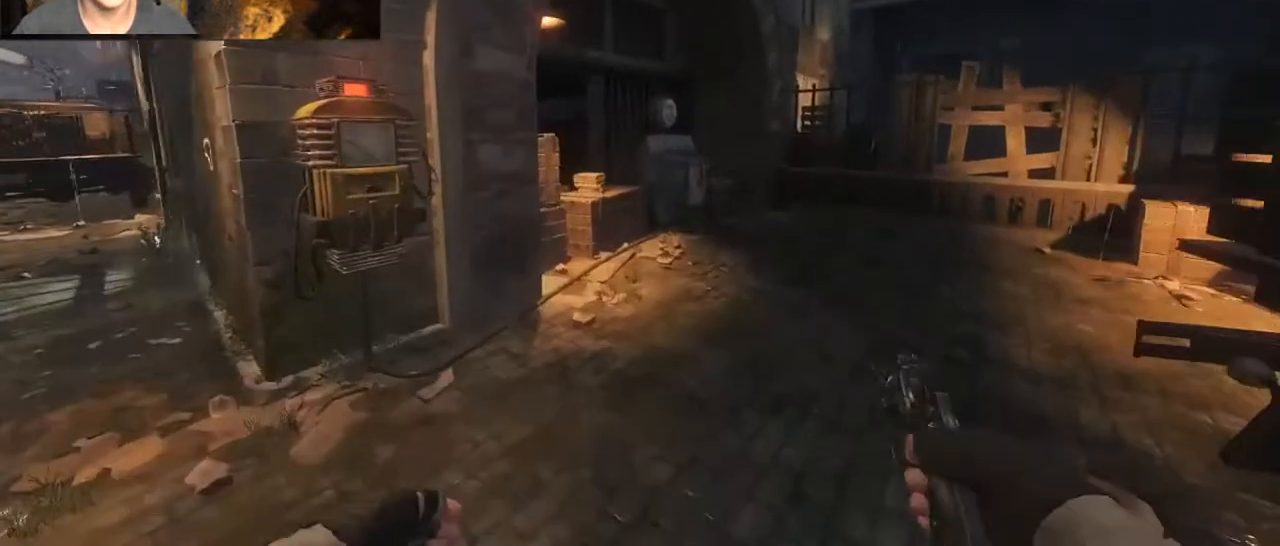
{"keys": ["d", "tab", "w"], "mouse": [], "events": [[33, "tab", "down"], [233, "d", "down"]]}
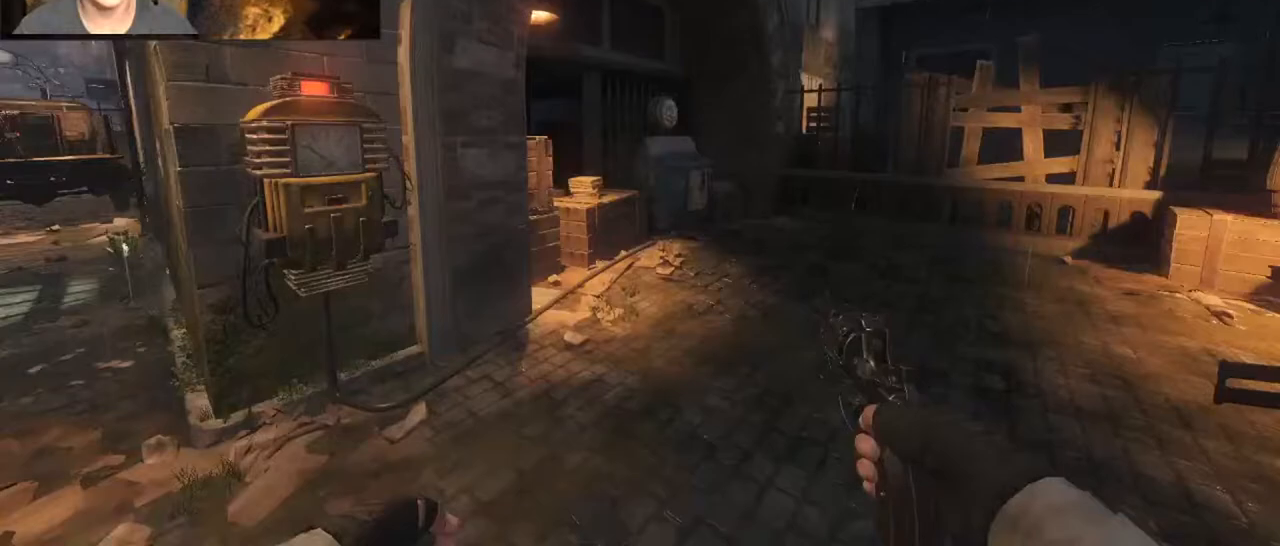
{"keys": ["d", "tab"], "mouse": [], "events": [[400, "w", "up"]]}
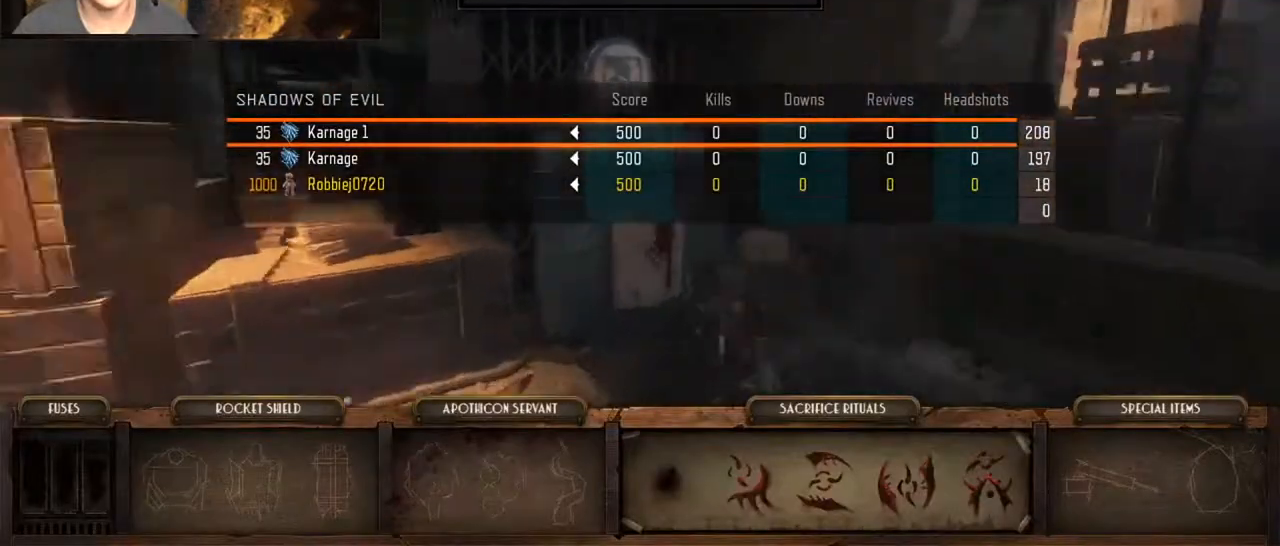
{"keys": ["tab"], "mouse": [], "events": [[233, "d", "up"]]}
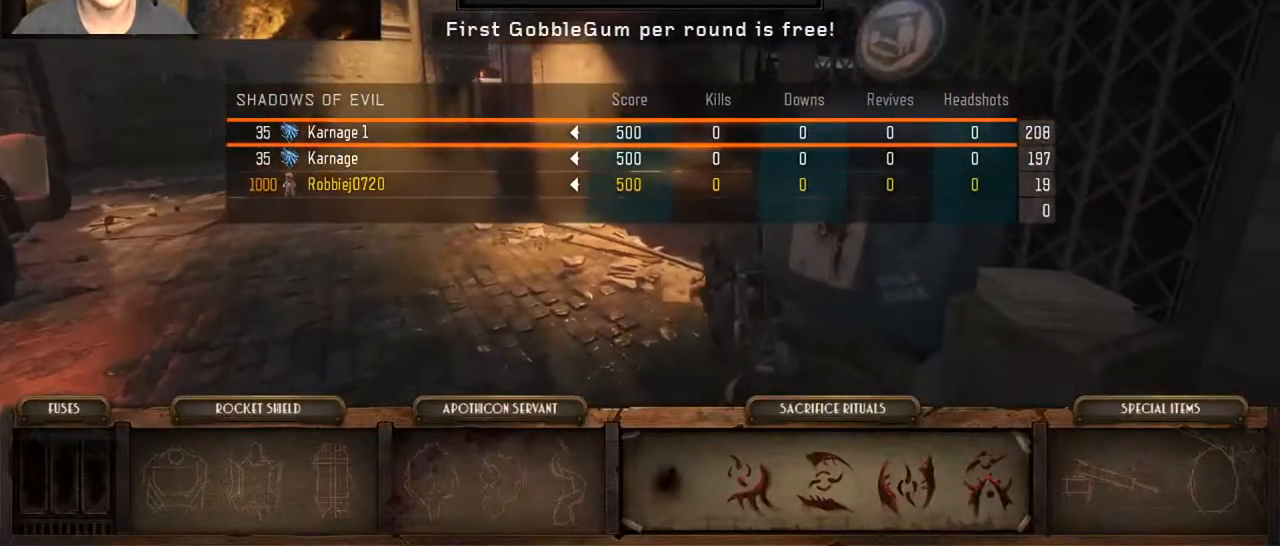
{"keys": ["tab"], "mouse": [], "events": [[200, "d", "down"], [367, "d", "up"]]}
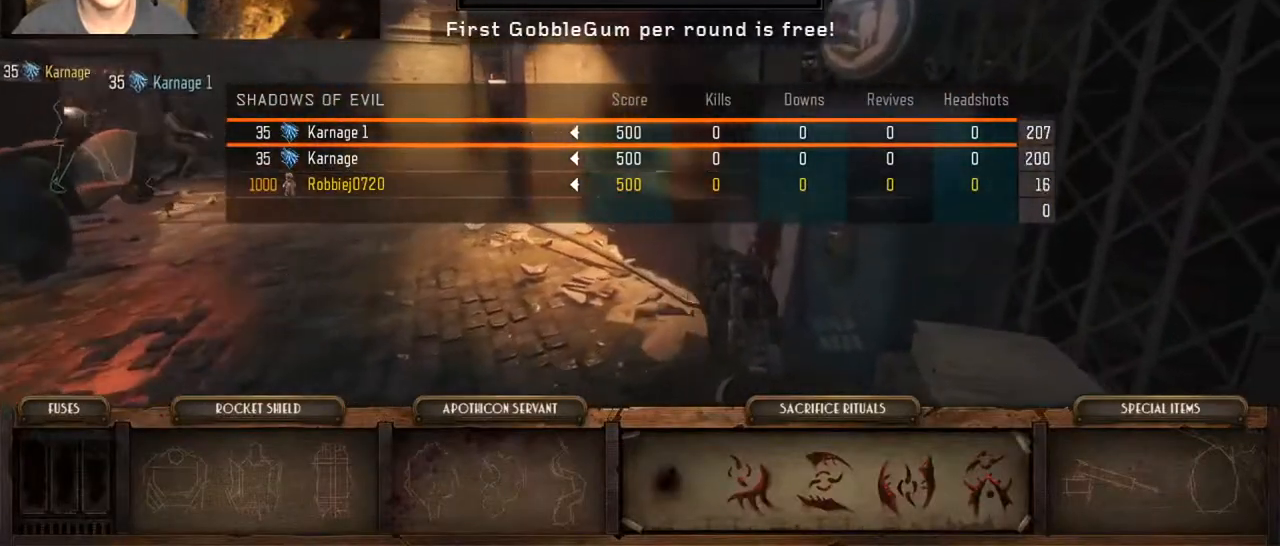
{"keys": ["w"], "mouse": [], "events": [[267, "w", "down"], [300, "tab", "up"]]}
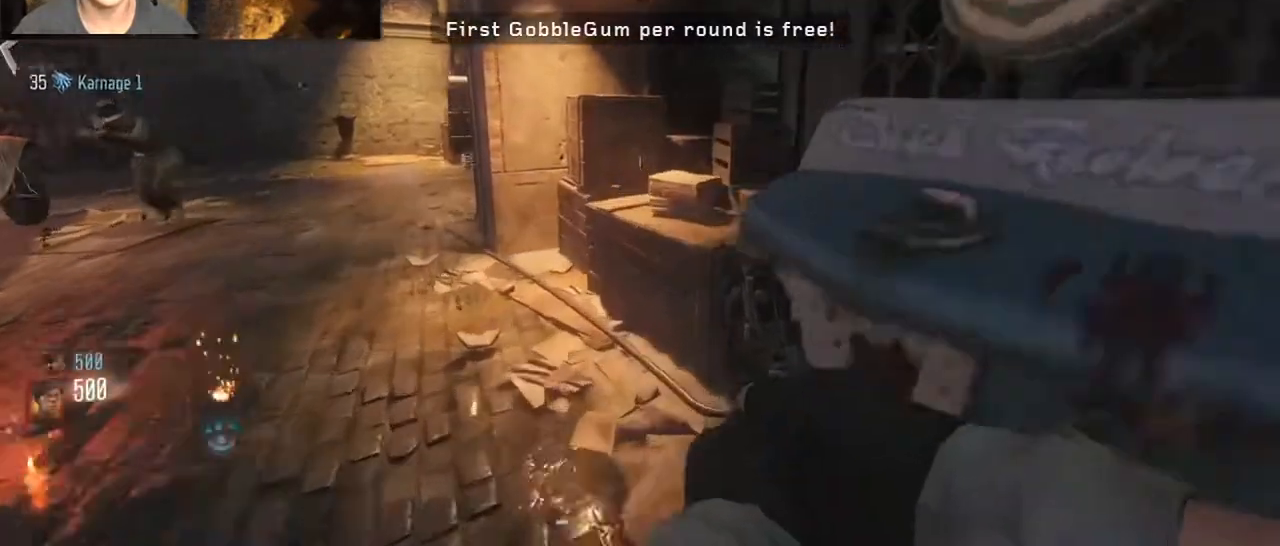
{"keys": ["a"], "mouse": [], "events": [[33, "a", "down"], [67, "w", "up"]]}
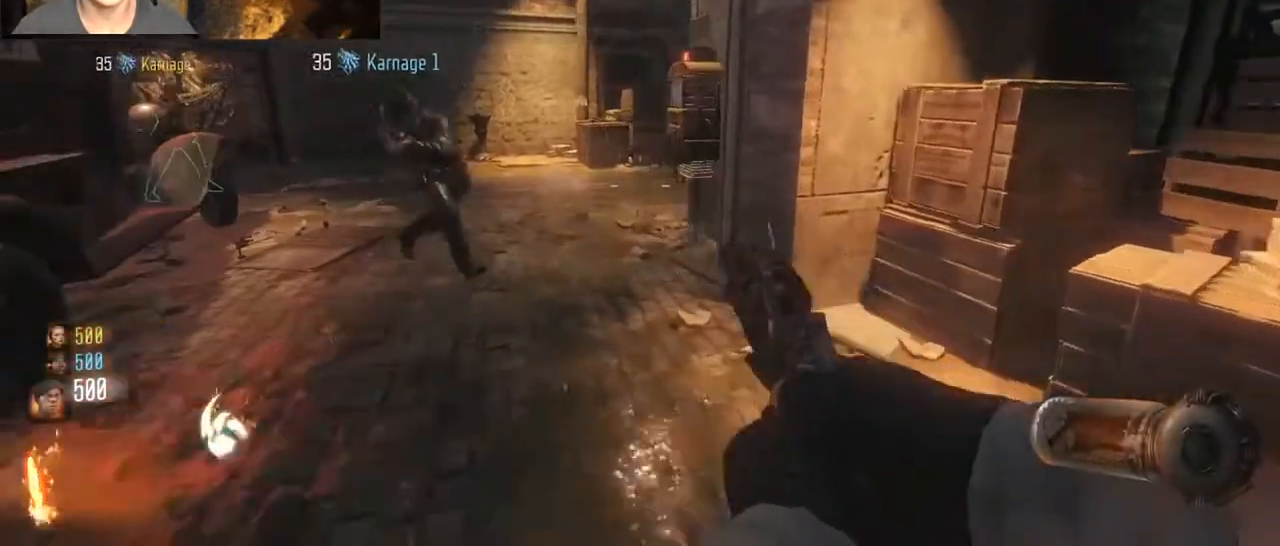
{"keys": [], "mouse": [], "events": [[333, "a", "up"]]}
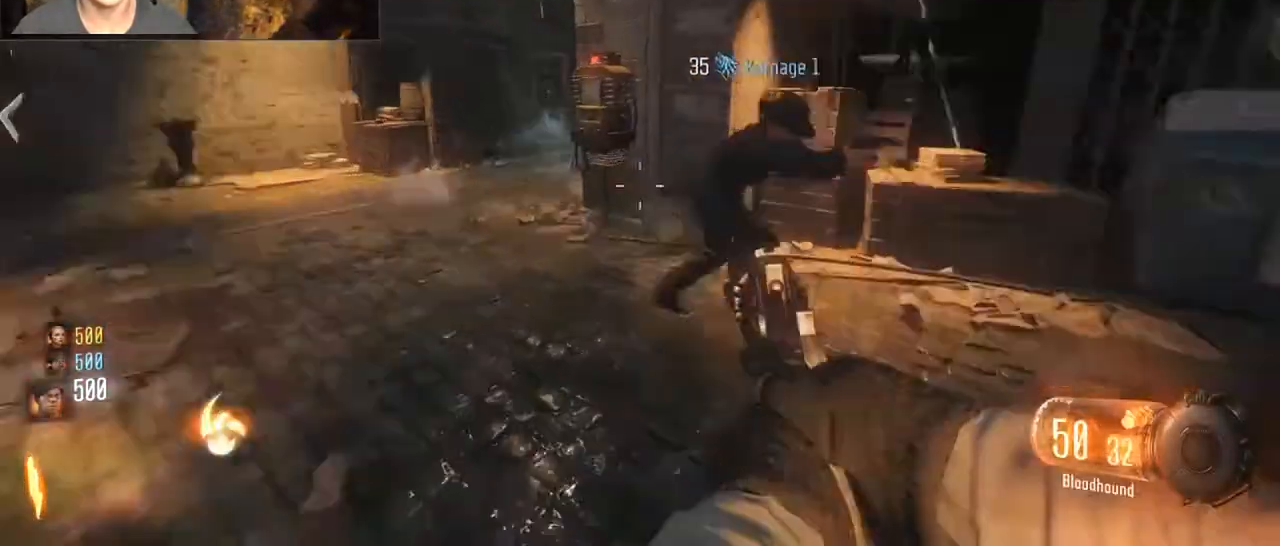
{"keys": ["d", "shift", "w"], "mouse": [], "events": [[300, "d", "down"], [433, "w", "down"], [500, "shift", "down"]]}
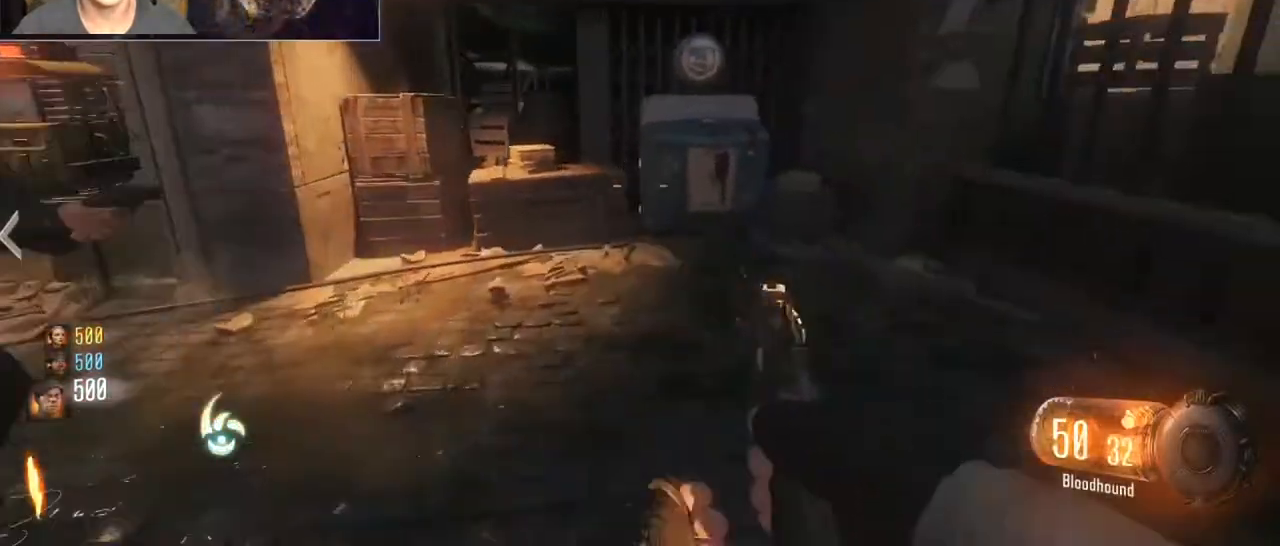
{"keys": [], "mouse": [], "events": [[167, "shift", "up"], [167, "w", "up"], [300, "d", "up"]]}
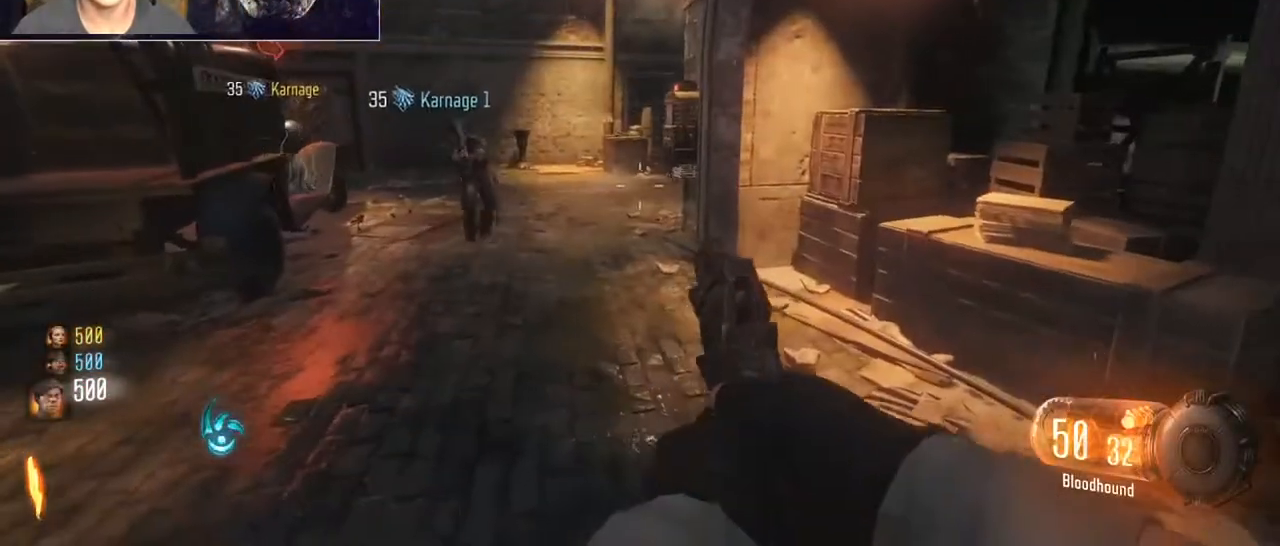
{"keys": ["d", "w"], "mouse": [], "events": [[433, "d", "down"], [500, "w", "down"]]}
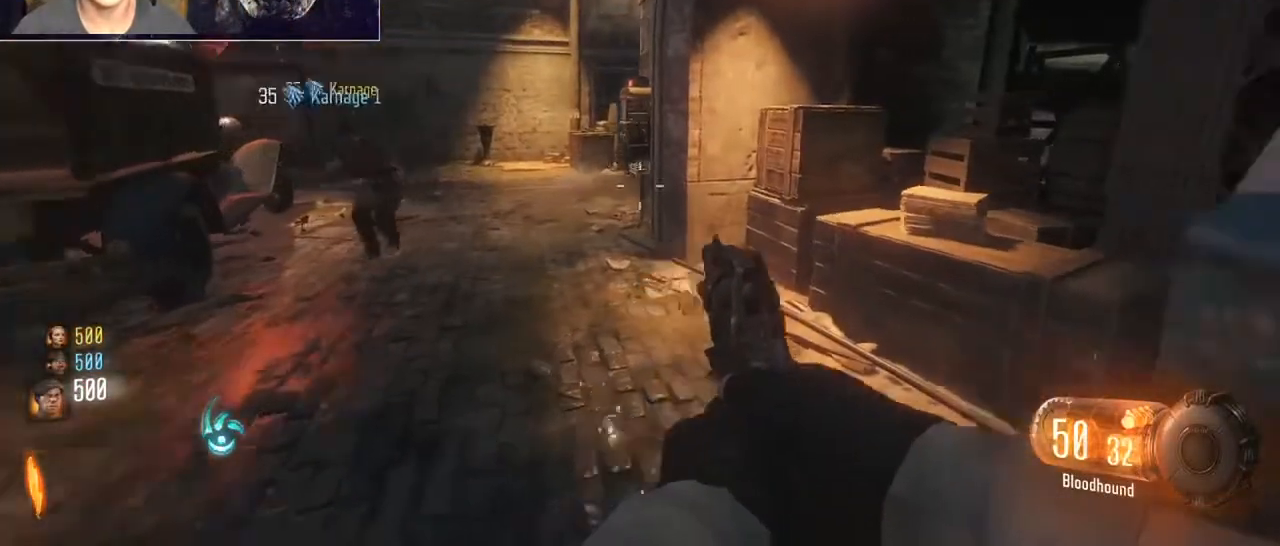
{"keys": ["ctrl", "d", "w"], "mouse": [], "events": [[67, "d", "up"], [100, "ctrl", "down"], [333, "d", "down"]]}
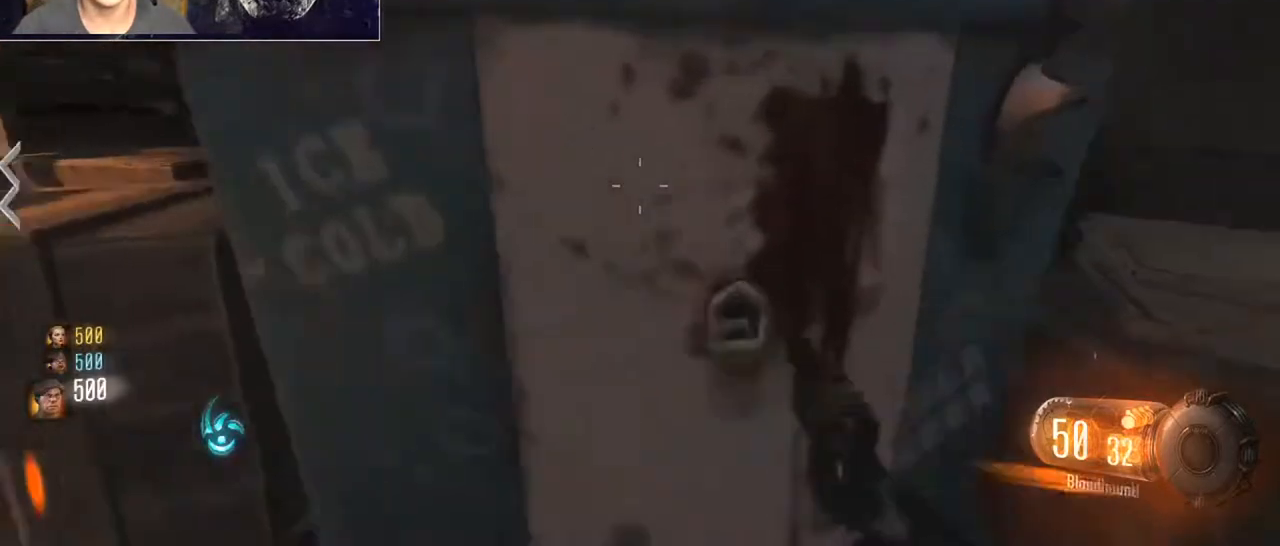
{"keys": ["a", "shift", "w"], "mouse": [], "events": [[133, "ctrl", "up"], [267, "space", "down"], [300, "d", "up"], [300, "shift", "down"], [367, "a", "down"], [400, "space", "up"]]}
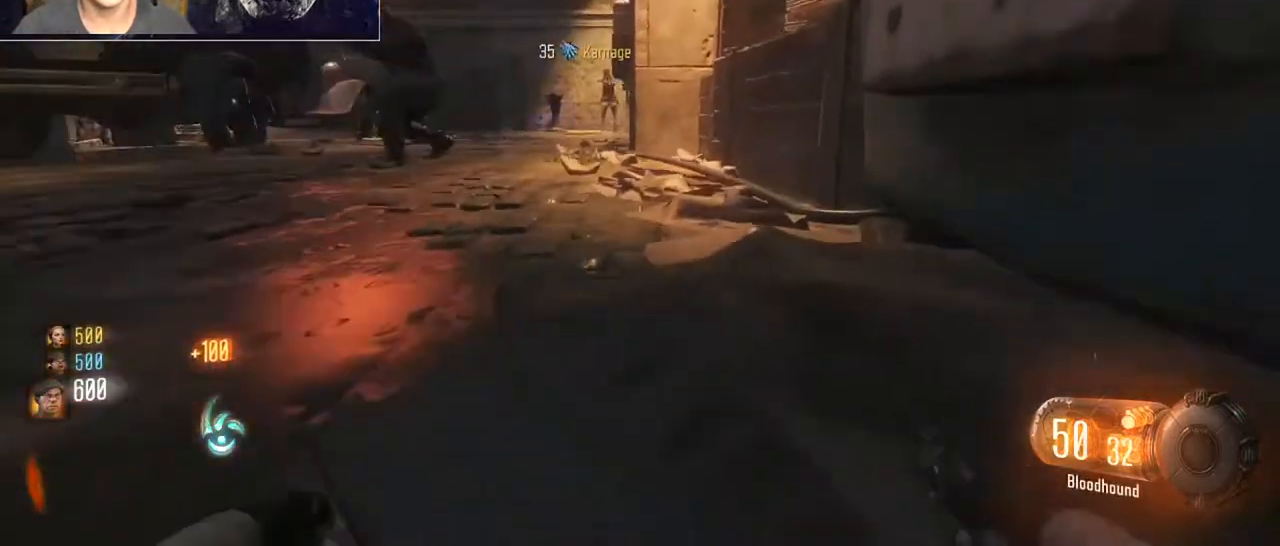
{"keys": ["shift", "w"], "mouse": [], "events": [[33, "shift", "up"], [133, "shift", "down"], [467, "a", "up"]]}
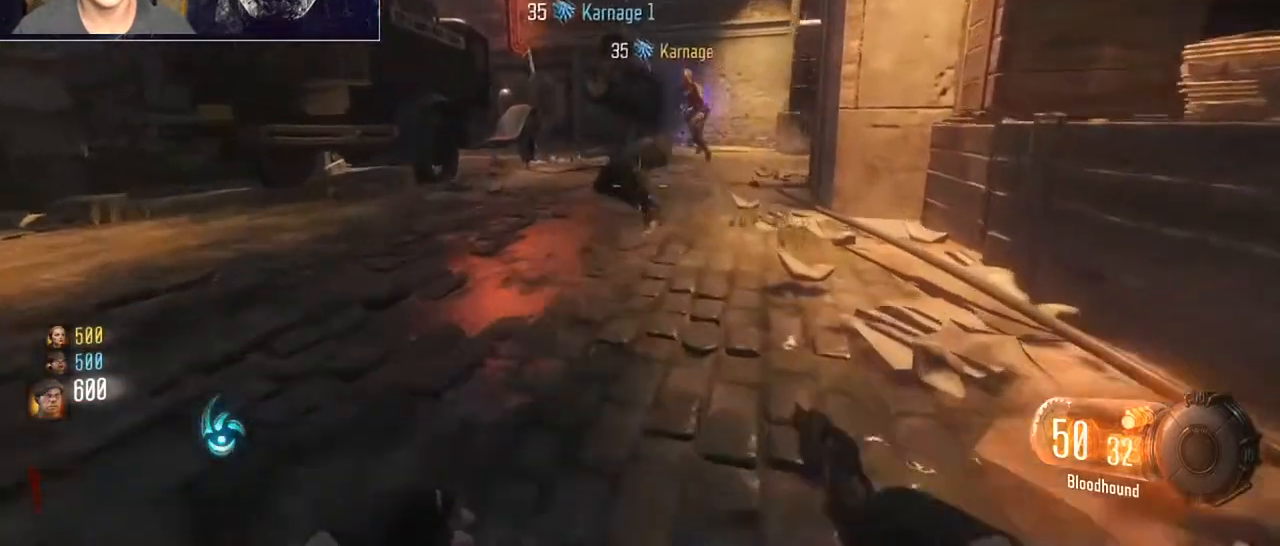
{"keys": ["s"], "mouse": [], "events": [[300, "shift", "up"], [300, "w", "up"], [333, "a", "down"], [400, "s", "down"], [500, "a", "up"]]}
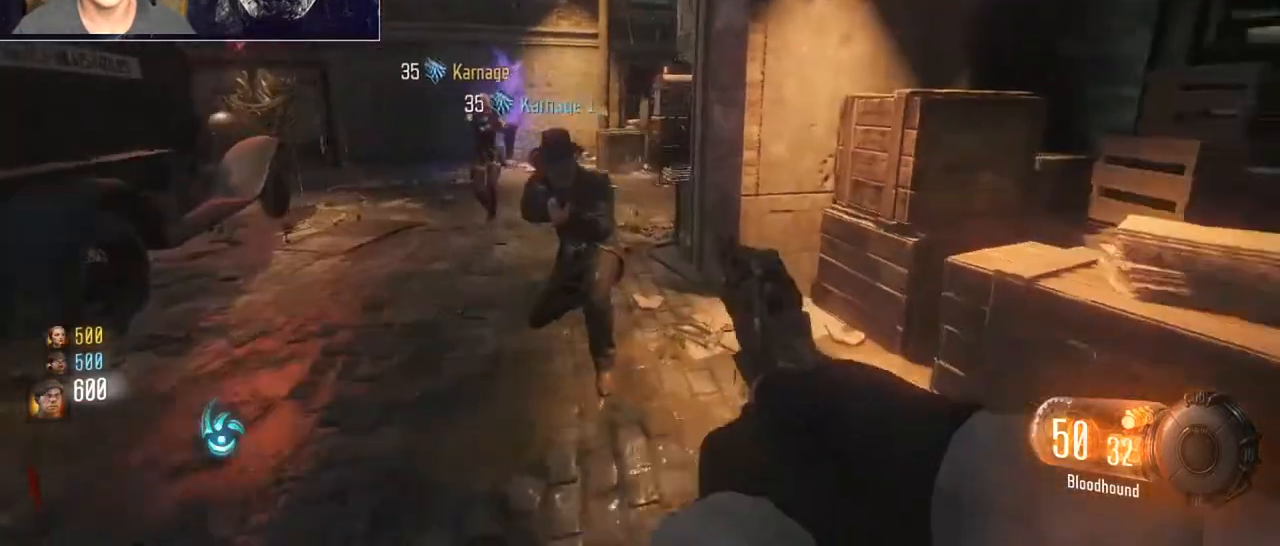
{"keys": [], "mouse": [], "events": [[33, "d", "down"], [67, "s", "up"], [167, "a", "down"], [167, "d", "up"], [267, "a", "up"]]}
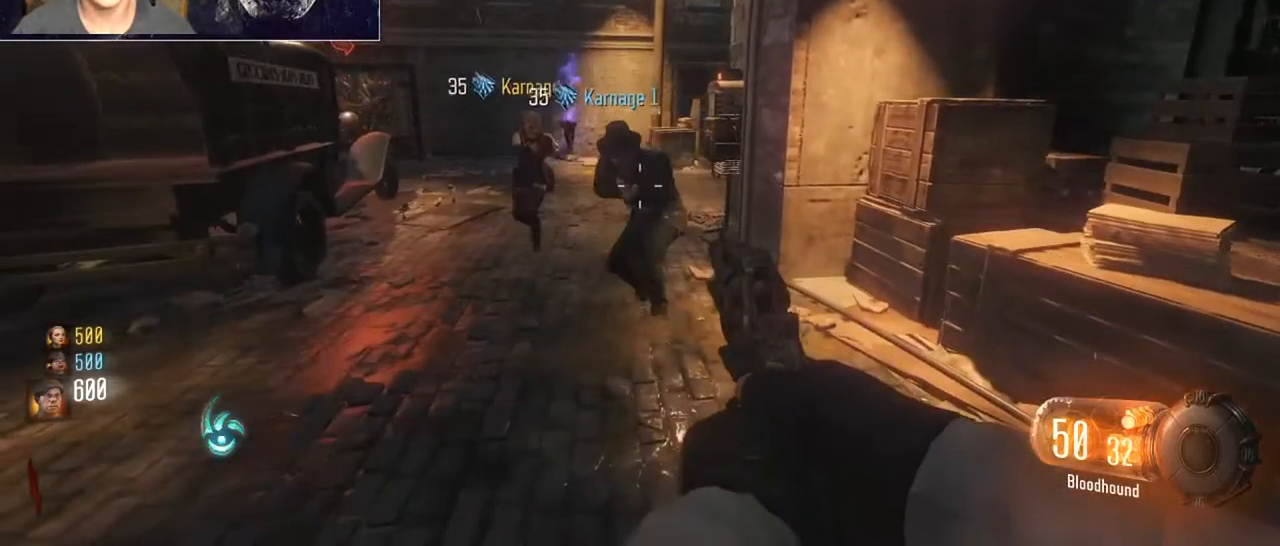
{"keys": [], "mouse": [], "events": [[100, "c", "down"], [200, "c", "up"], [233, "c", "down"], [367, "c", "up"], [433, "c", "down"], [500, "c", "up"]]}
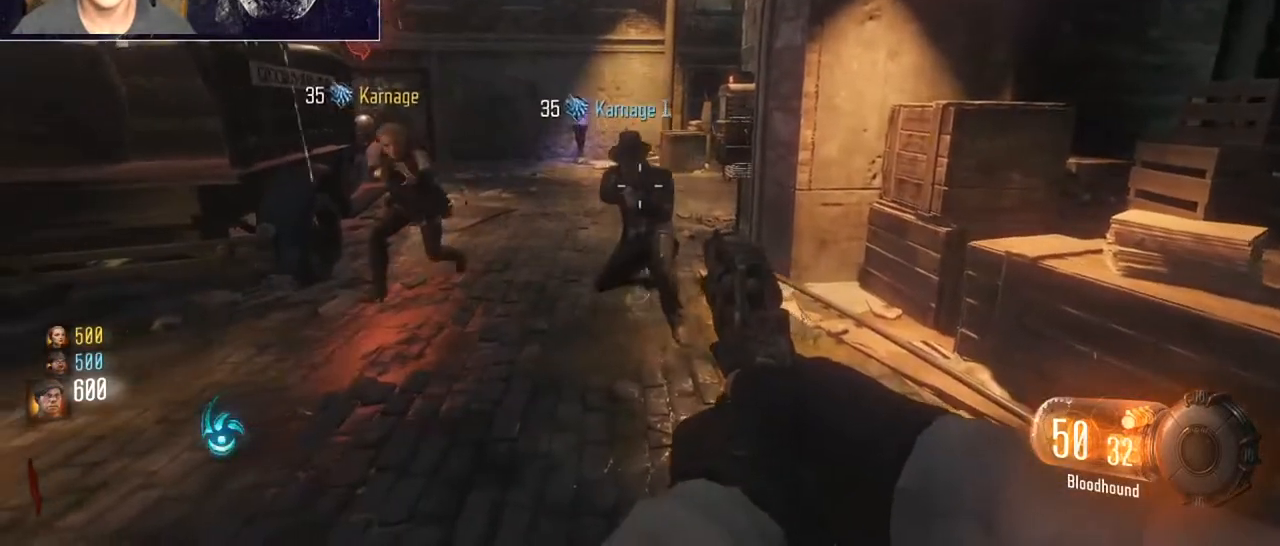
{"keys": [], "mouse": [], "events": [[200, "ctrl", "down"], [300, "ctrl", "up"], [400, "ctrl", "down"], [500, "ctrl", "up"]]}
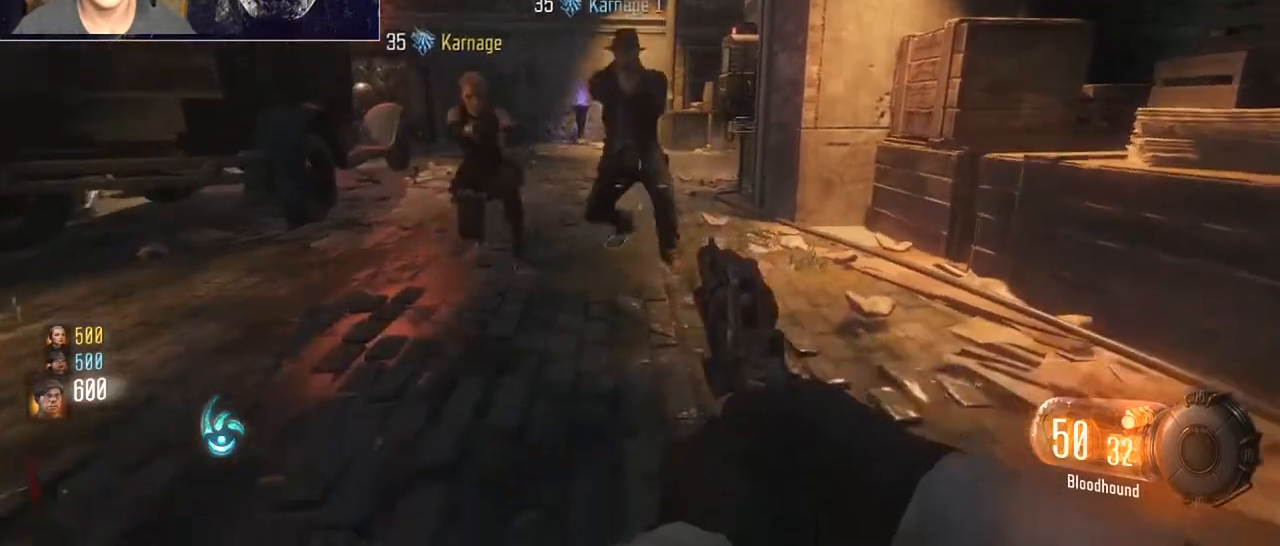
{"keys": [], "mouse": [], "events": [[67, "ctrl", "down"], [167, "ctrl", "up"], [267, "ctrl", "down"], [367, "ctrl", "up"], [400, "ctrl", "down"], [500, "ctrl", "up"]]}
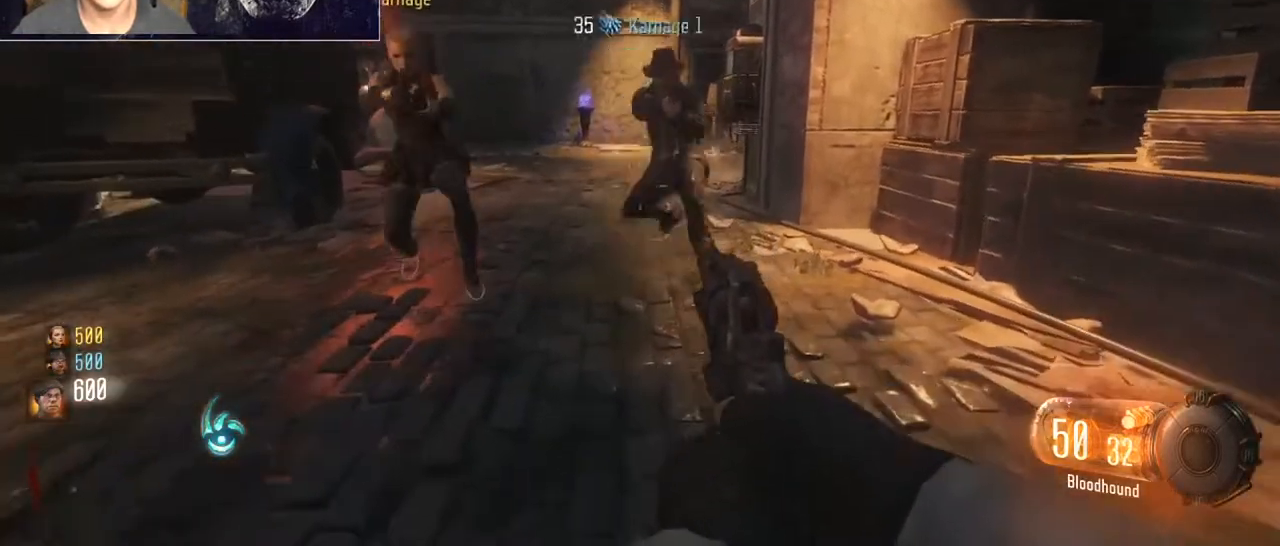
{"keys": ["ctrl"], "mouse": [], "events": [[33, "ctrl", "down"], [200, "ctrl", "up"], [233, "ctrl", "down"], [367, "ctrl", "up"], [467, "ctrl", "down"]]}
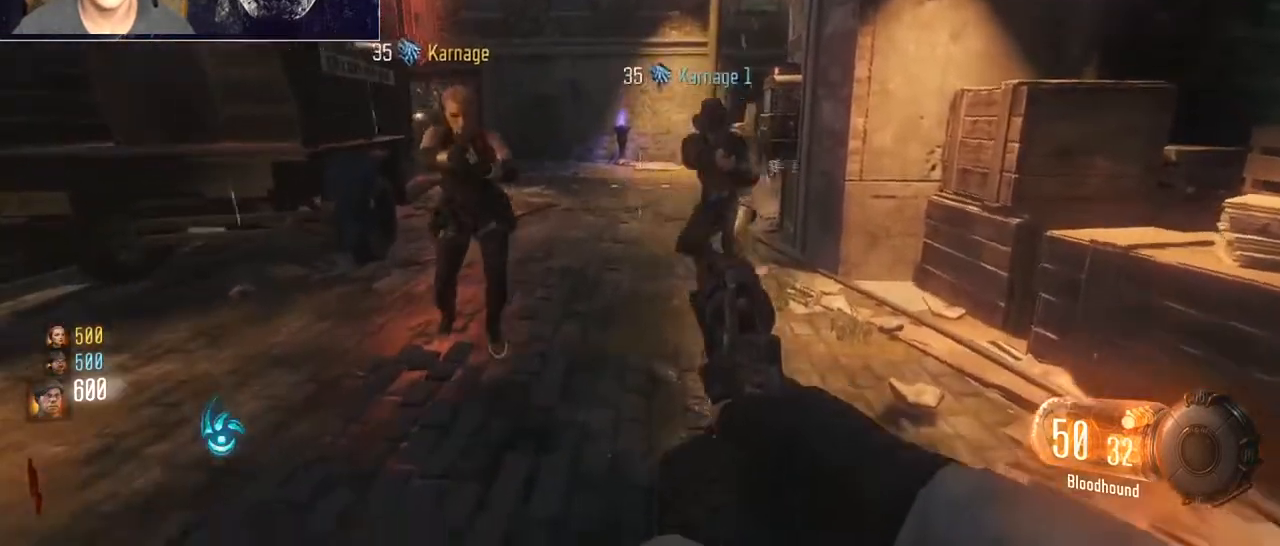
{"keys": [], "mouse": [], "events": [[67, "ctrl", "up"], [167, "ctrl", "down"], [233, "ctrl", "up"], [333, "ctrl", "down"], [467, "ctrl", "up"]]}
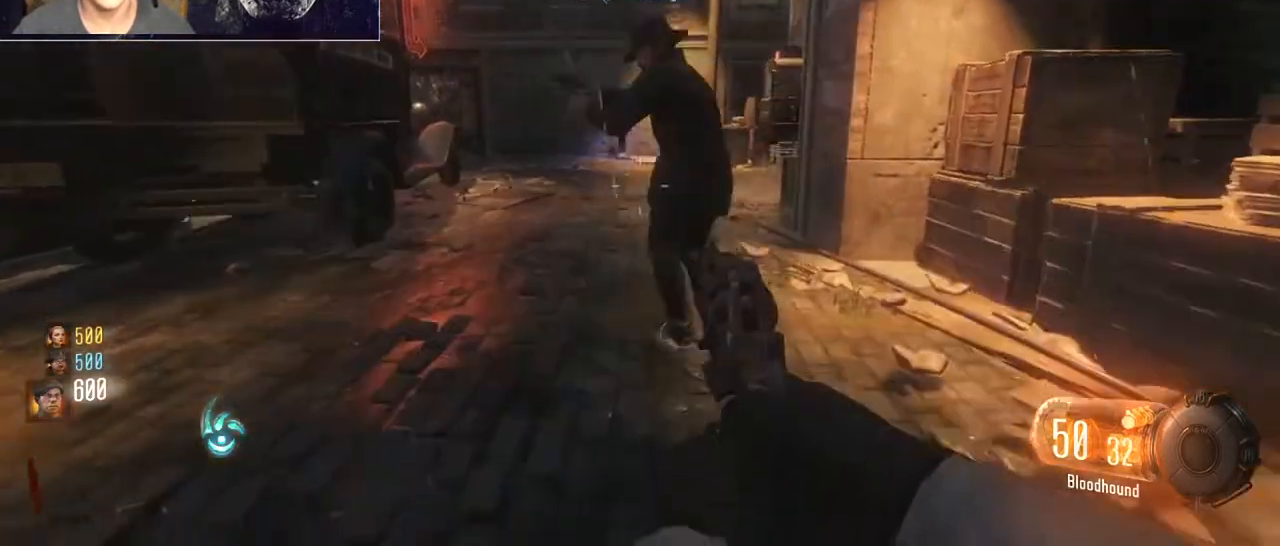
{"keys": ["a"], "mouse": [], "events": [[67, "ctrl", "down"], [167, "ctrl", "up"], [500, "a", "down"]]}
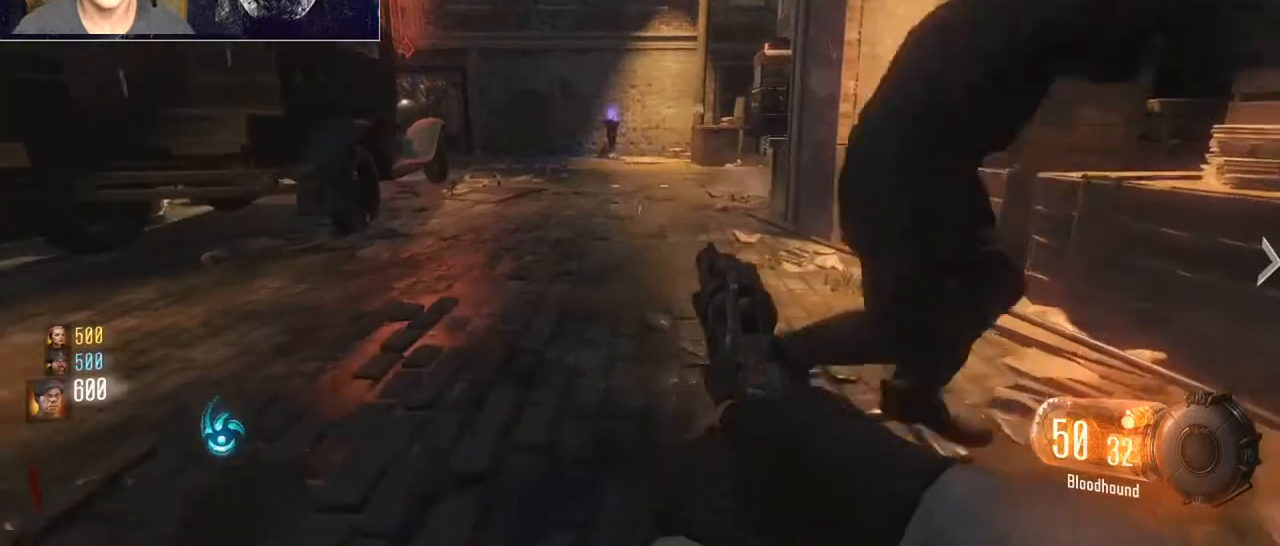
{"keys": ["shift", "w"], "mouse": [], "events": [[100, "shift", "down"], [133, "w", "down"], [367, "a", "up"]]}
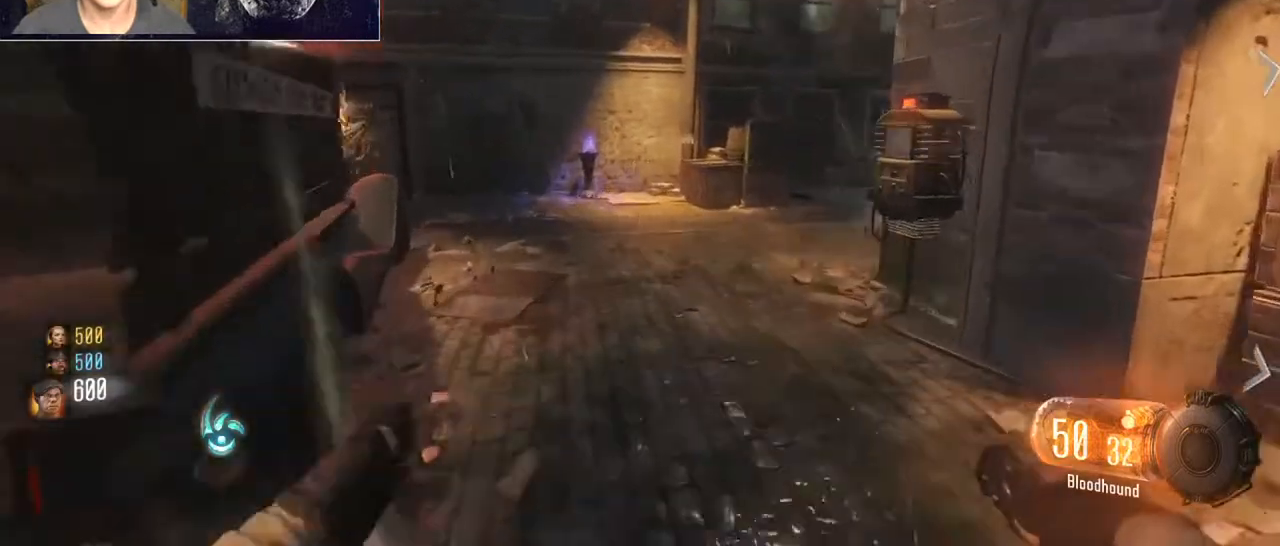
{"keys": ["d", "w"], "mouse": [], "events": [[267, "space", "down"], [400, "d", "down"], [400, "shift", "up"], [400, "space", "up"]]}
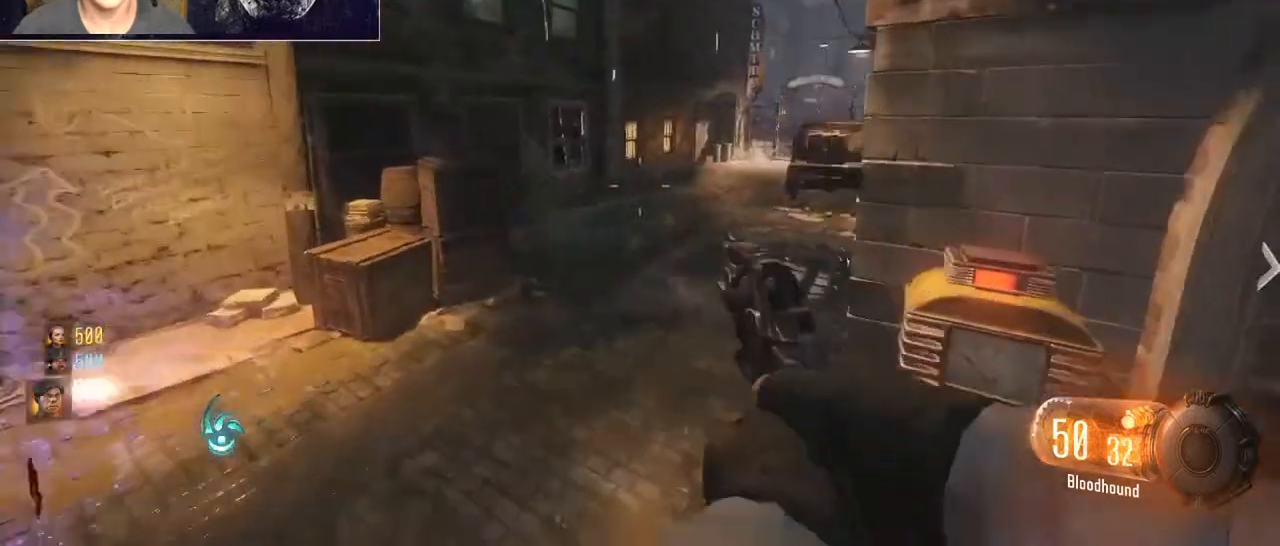
{"keys": ["shift", "w"], "mouse": [], "events": [[133, "shift", "down"], [467, "d", "up"]]}
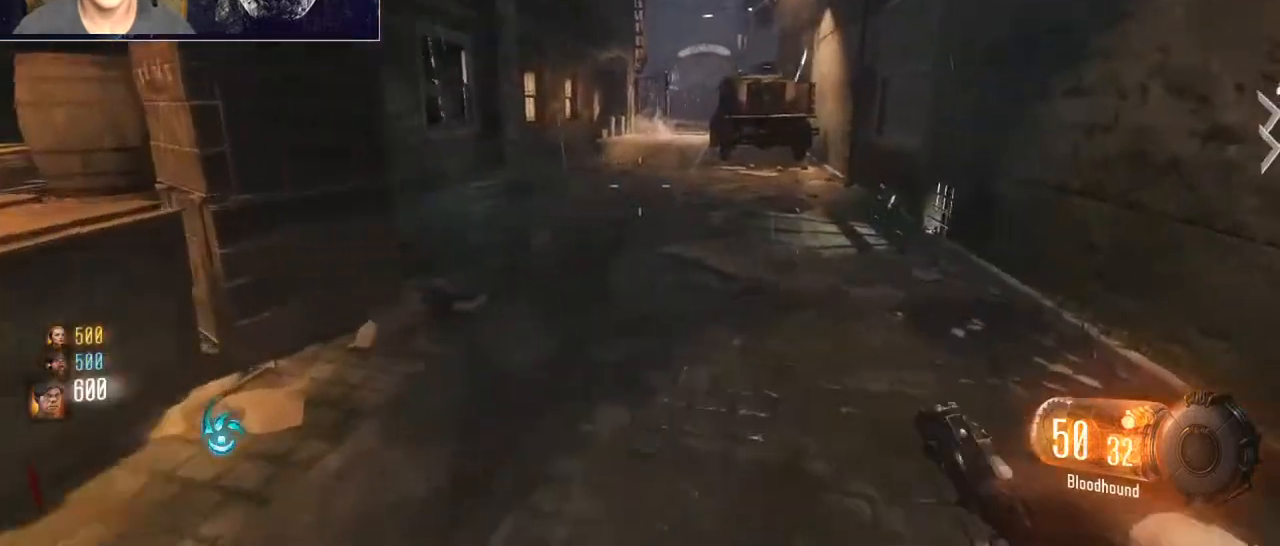
{"keys": ["shift", "w"], "mouse": [], "events": []}
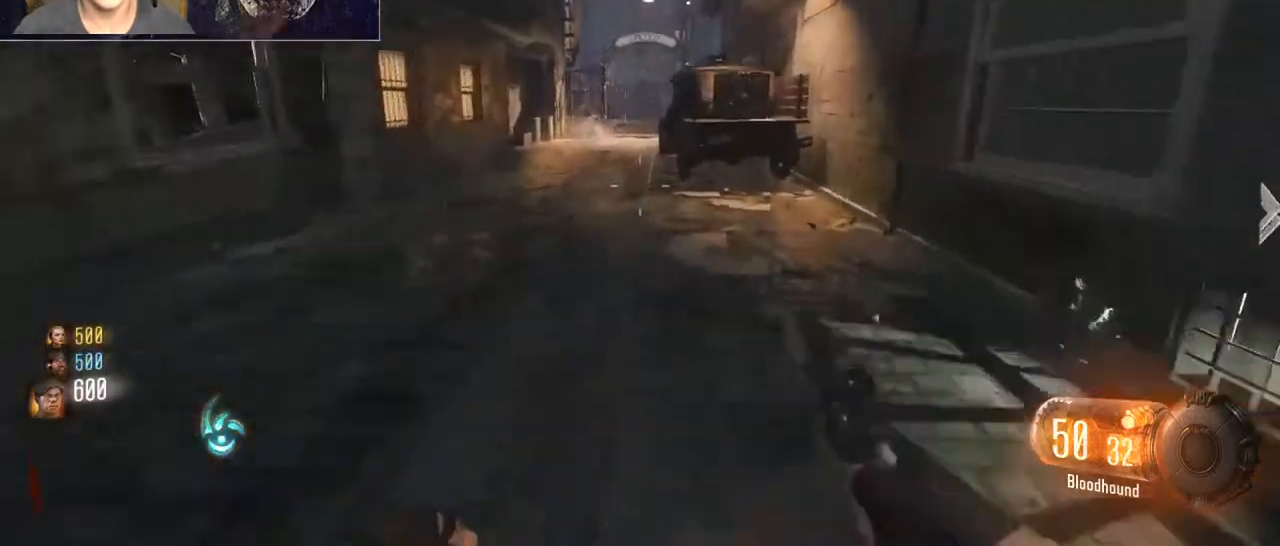
{"keys": ["shift", "space", "w"], "mouse": [], "events": [[300, "a", "down"], [400, "a", "up"], [400, "space", "down"]]}